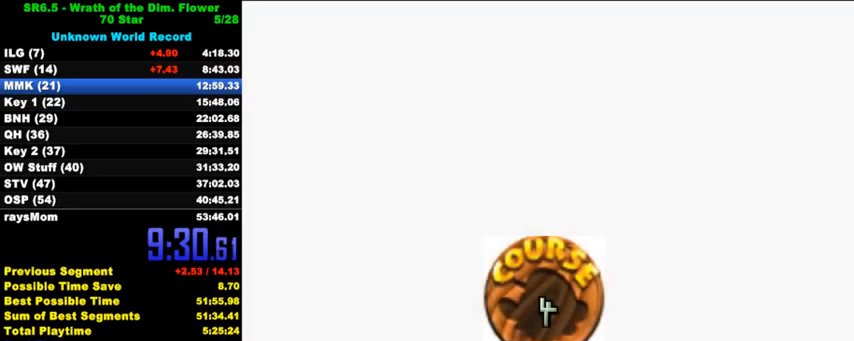
Gameplay with keyboard; each line is a JSON object with the keys held at the frame after it. "events" lists presses ("down") and releases ("up") of "a", "c", "ctrl", "d", "down", "left", "return", "right", "s", "shift", "up", "w", "x" and "y" between this image and that frame as [ms after this image, input, new state], when the widget could be followed in between. No other keys are recorded. Mouse input is not recorded.
{"keys": [], "events": [[33, "ctrl", "down"], [100, "ctrl", "up"], [100, "shift", "up"], [167, "ctrl", "down"], [167, "shift", "down"], [233, "shift", "up"], [267, "ctrl", "up"], [333, "ctrl", "down"], [333, "shift", "down"], [400, "shift", "up"], [433, "ctrl", "up"]]}
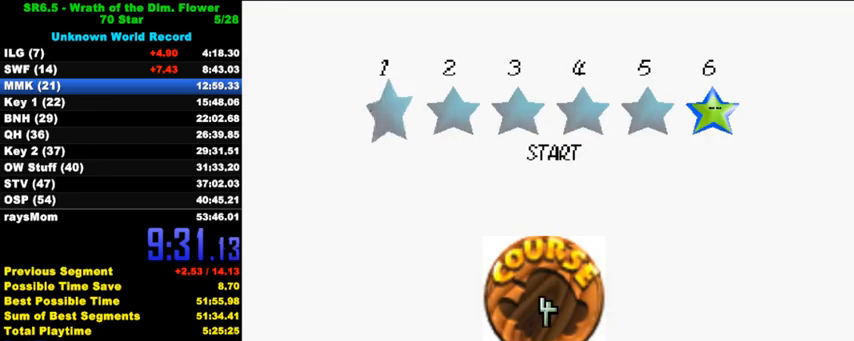
{"keys": ["up"], "events": [[33, "ctrl", "down"], [33, "shift", "down"], [67, "ctrl", "up"], [67, "shift", "up"], [167, "ctrl", "down"], [167, "shift", "down"], [233, "ctrl", "up"], [233, "shift", "up"], [333, "ctrl", "down"], [333, "shift", "down"], [400, "up", "down"], [433, "ctrl", "up"], [500, "shift", "up"]]}
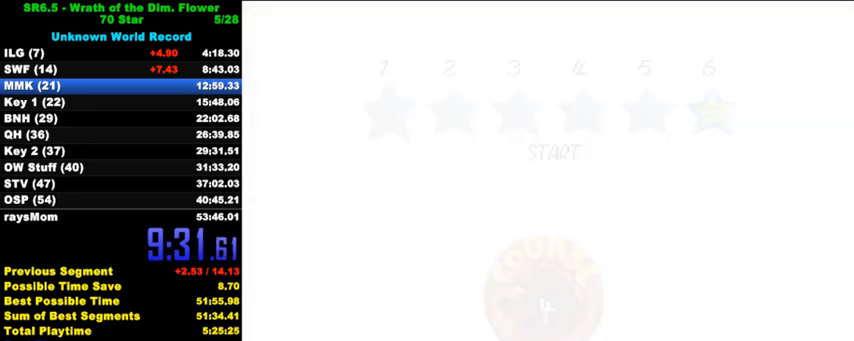
{"keys": ["d", "up"], "events": [[400, "d", "down"]]}
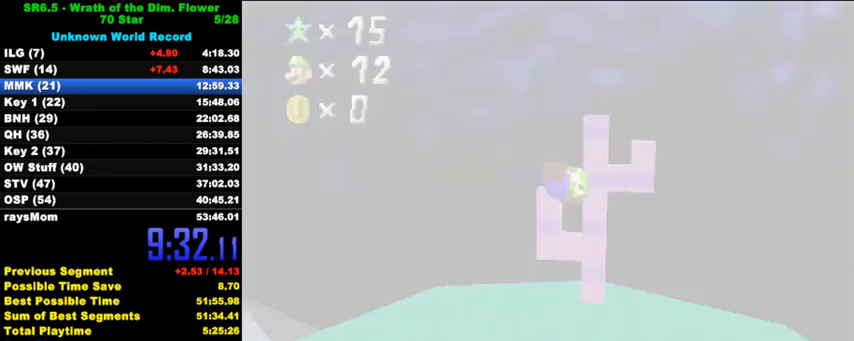
{"keys": ["d", "up"], "events": [[33, "d", "up"], [167, "d", "down"], [333, "d", "up"], [433, "d", "down"]]}
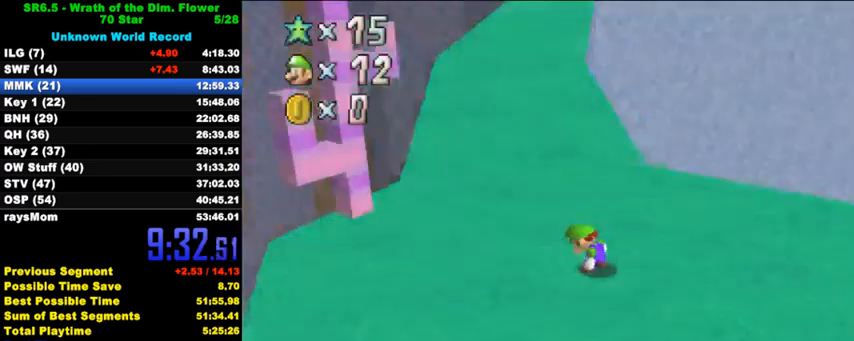
{"keys": ["up"], "events": [[67, "d", "up"]]}
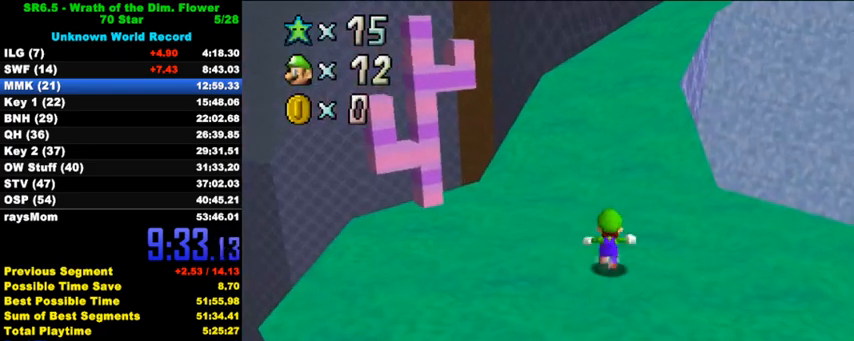
{"keys": ["a", "c", "s", "up"], "events": [[133, "y", "down"], [167, "shift", "down"], [300, "shift", "up"], [300, "y", "up"], [433, "c", "down"], [467, "a", "down"], [467, "s", "down"]]}
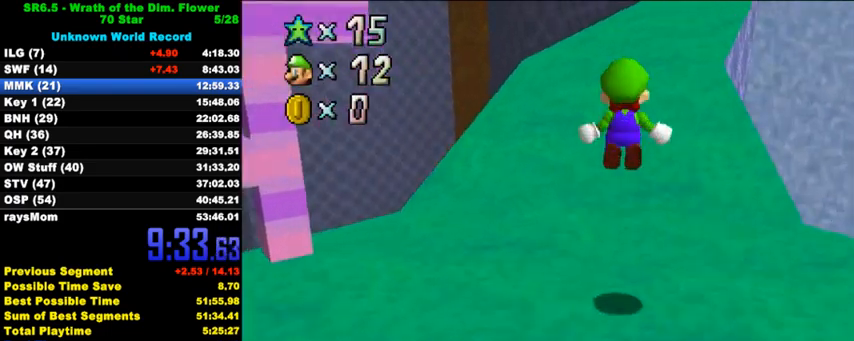
{"keys": ["left", "up"], "events": [[33, "a", "up"], [33, "c", "up"], [67, "s", "up"], [133, "a", "down"], [133, "s", "down"], [300, "a", "up"], [300, "s", "up"], [467, "left", "down"]]}
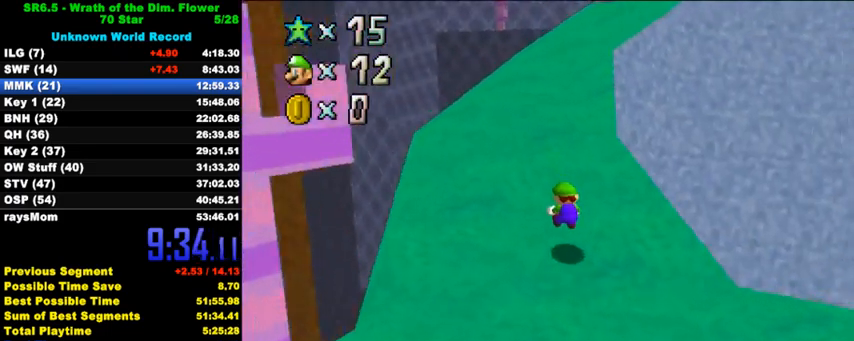
{"keys": ["ctrl", "shift", "up"], "events": [[33, "left", "up"], [367, "ctrl", "down"], [367, "shift", "down"]]}
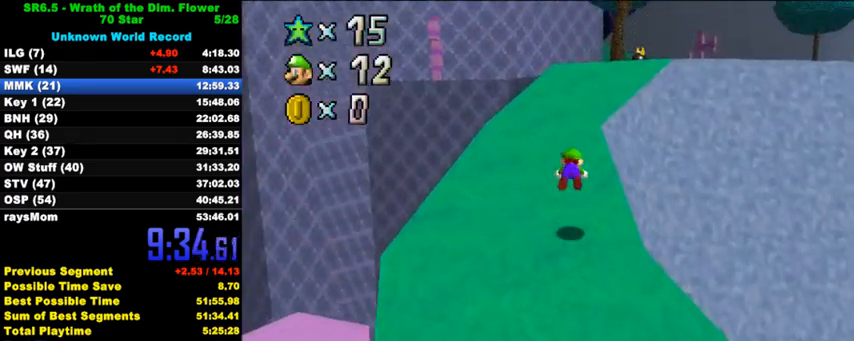
{"keys": ["ctrl", "shift", "up"], "events": [[33, "shift", "up"], [67, "ctrl", "up"], [500, "ctrl", "down"], [500, "shift", "down"]]}
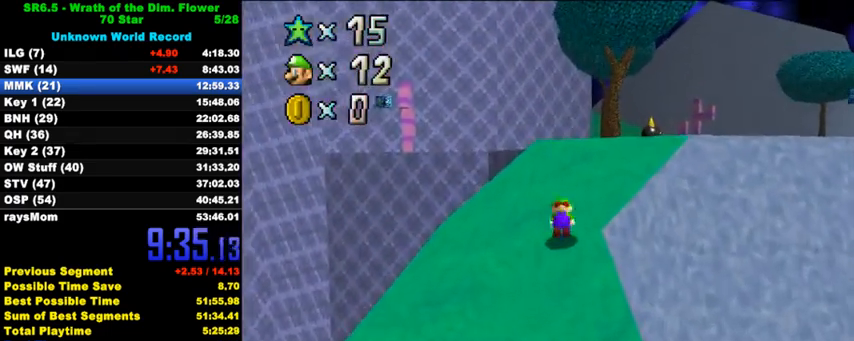
{"keys": ["up"], "events": [[133, "ctrl", "up"], [133, "shift", "up"], [300, "ctrl", "down"], [300, "shift", "down"], [433, "ctrl", "up"], [433, "shift", "up"]]}
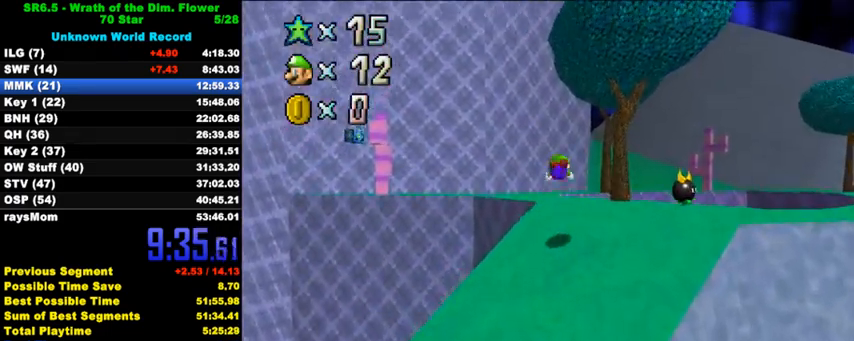
{"keys": ["up"], "events": [[67, "c", "down"], [167, "c", "up"], [267, "d", "down"], [267, "s", "down"], [400, "s", "up"], [433, "d", "up"]]}
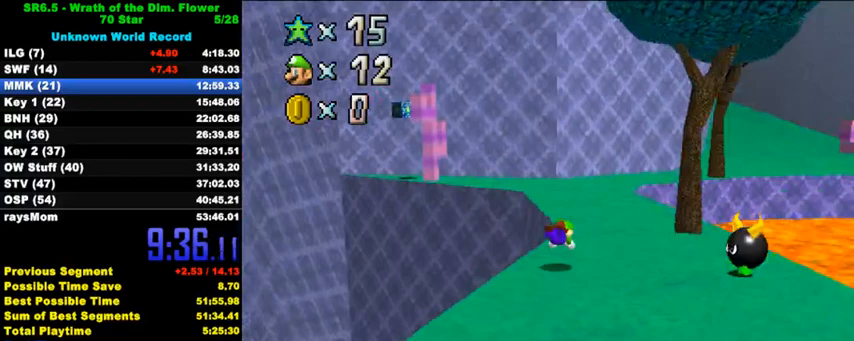
{"keys": ["right", "up"], "events": [[133, "ctrl", "down"], [133, "right", "down"], [167, "shift", "down"], [267, "ctrl", "up"], [267, "shift", "up"], [367, "d", "down"], [467, "d", "up"]]}
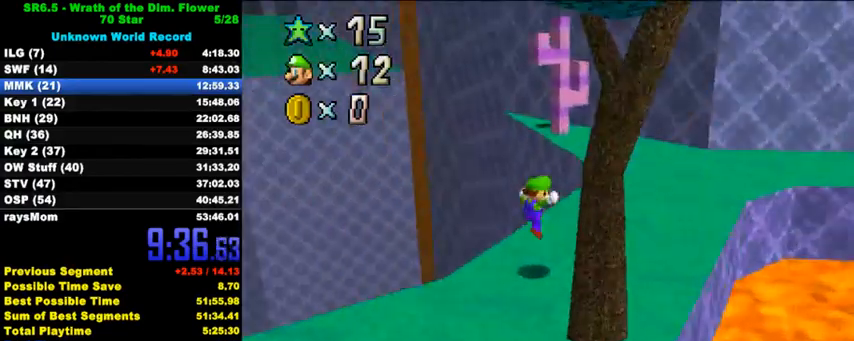
{"keys": ["up"], "events": [[400, "right", "up"]]}
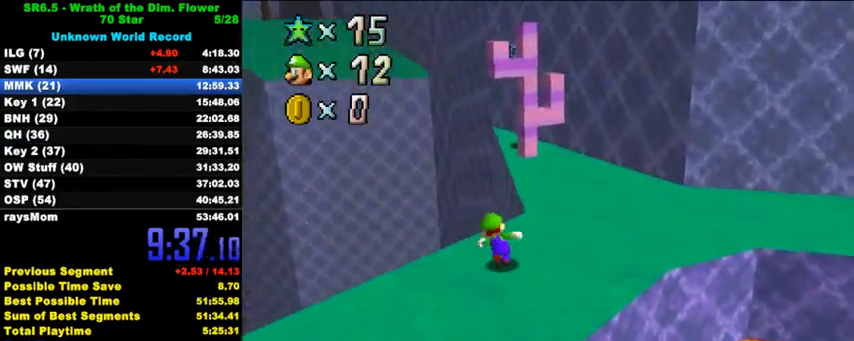
{"keys": ["shift", "up", "y"], "events": [[167, "y", "down"], [200, "shift", "down"], [333, "left", "down"], [467, "left", "up"]]}
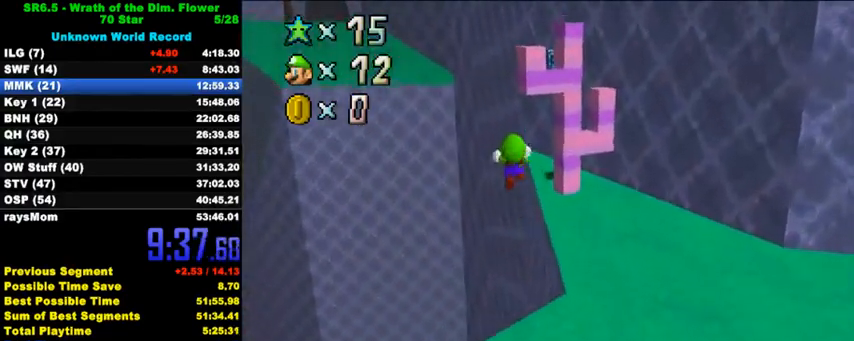
{"keys": ["right", "up", "y"], "events": [[33, "shift", "up"], [333, "right", "down"]]}
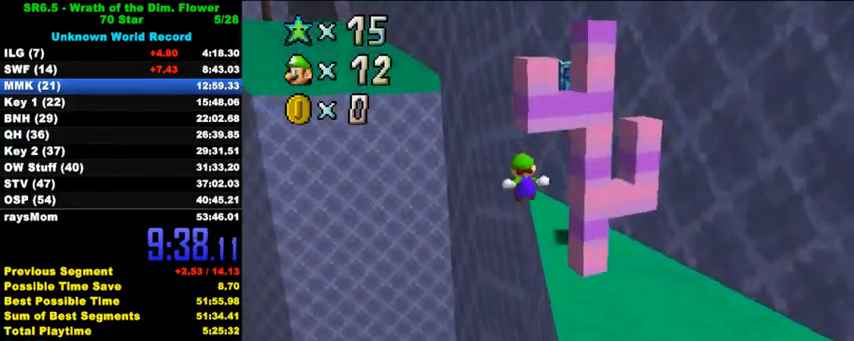
{"keys": ["left", "shift", "up", "y"], "events": [[267, "right", "up"], [267, "shift", "down"], [367, "left", "down"]]}
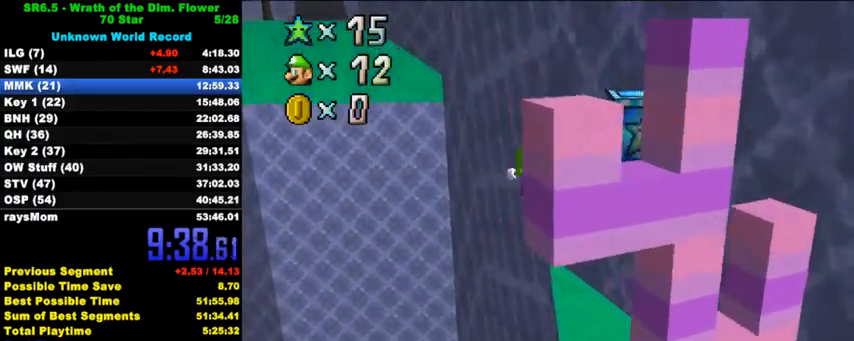
{"keys": ["shift", "up", "y"], "events": [[233, "left", "up"]]}
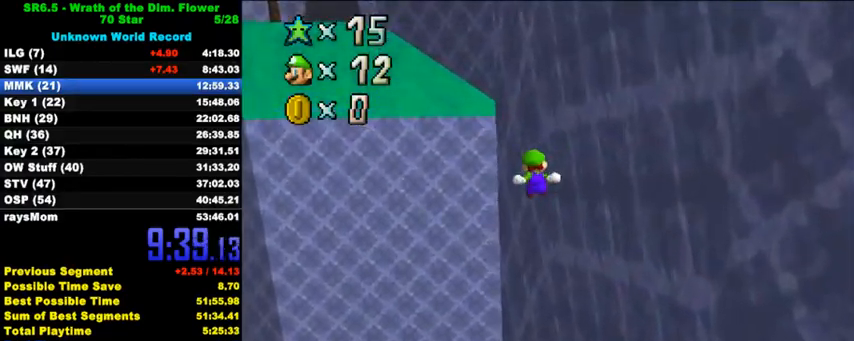
{"keys": ["up"], "events": [[333, "shift", "up"], [367, "y", "up"]]}
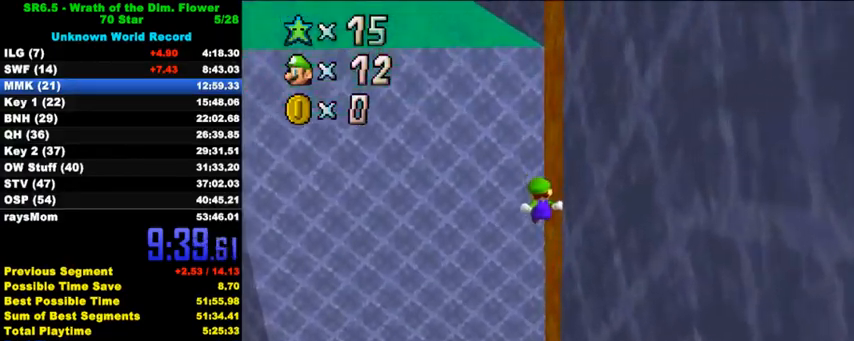
{"keys": ["up"], "events": [[67, "right", "down"], [200, "a", "down"], [367, "a", "up"], [433, "right", "up"]]}
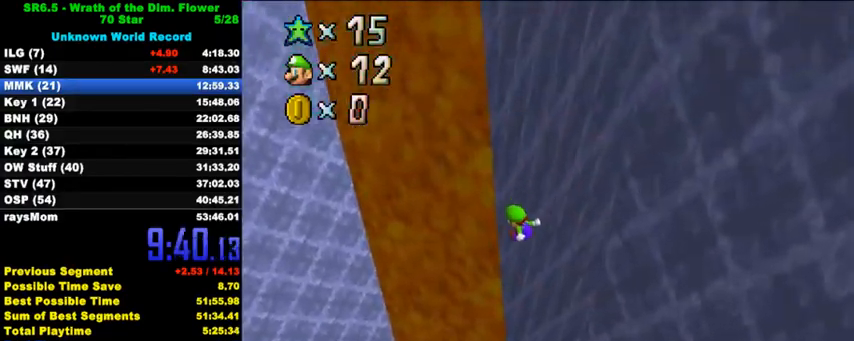
{"keys": ["left", "up"], "events": [[267, "left", "down"]]}
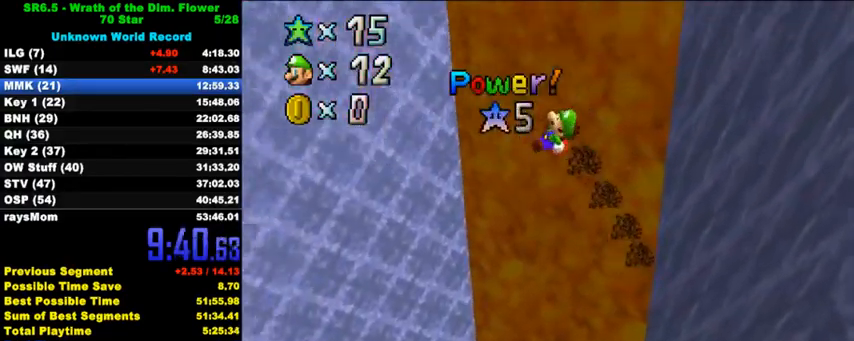
{"keys": ["right", "up"], "events": [[33, "left", "up"], [300, "right", "down"]]}
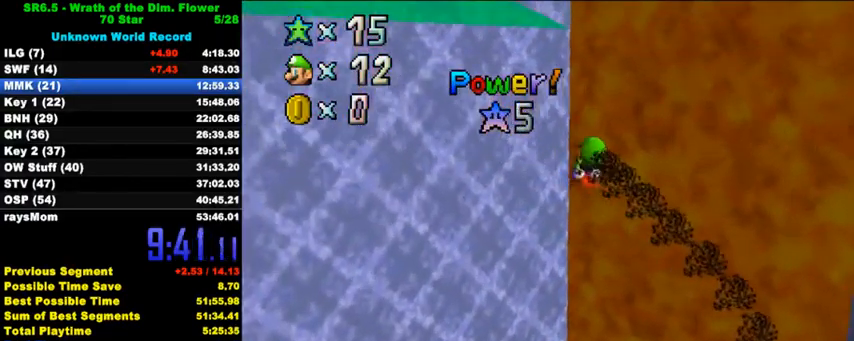
{"keys": ["left", "up"], "events": [[233, "d", "down"], [400, "right", "up"], [433, "d", "up"], [467, "left", "down"]]}
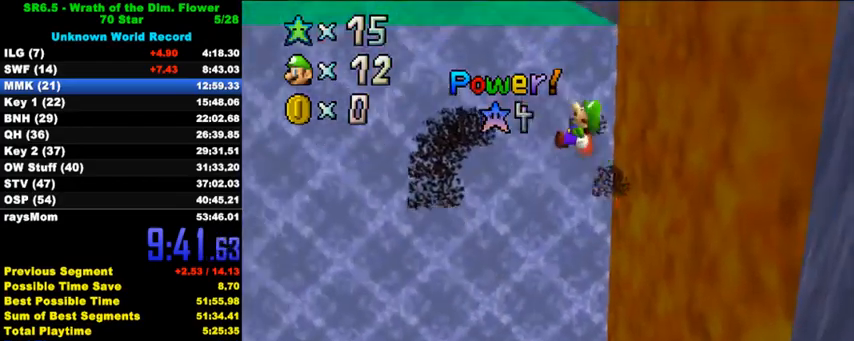
{"keys": ["c", "left", "s", "up"], "events": [[433, "c", "down"], [467, "s", "down"]]}
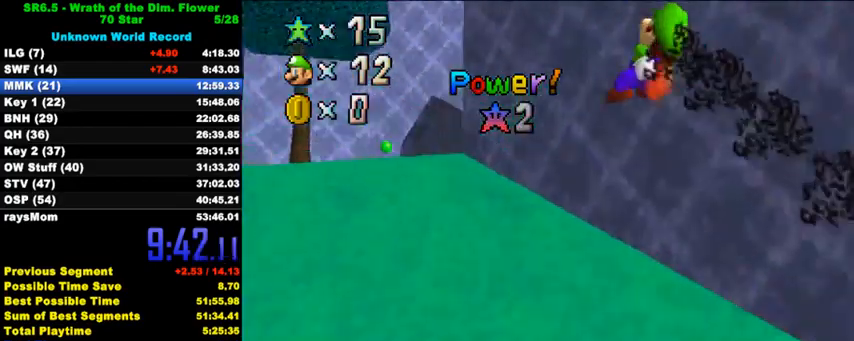
{"keys": ["left", "up"], "events": [[133, "c", "up"], [133, "s", "up"], [167, "left", "up"], [300, "left", "down"]]}
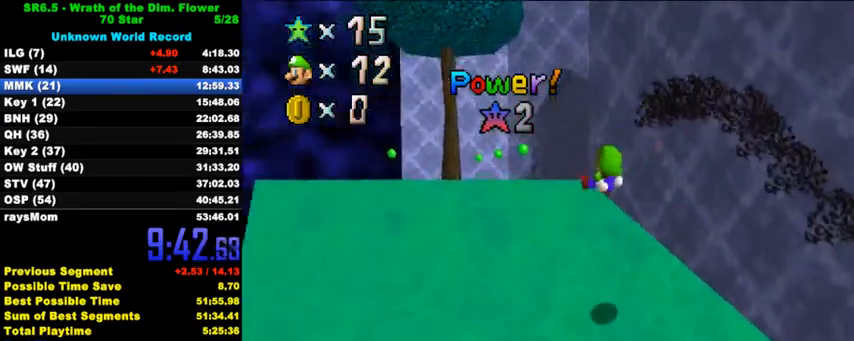
{"keys": ["up"], "events": [[33, "left", "up"]]}
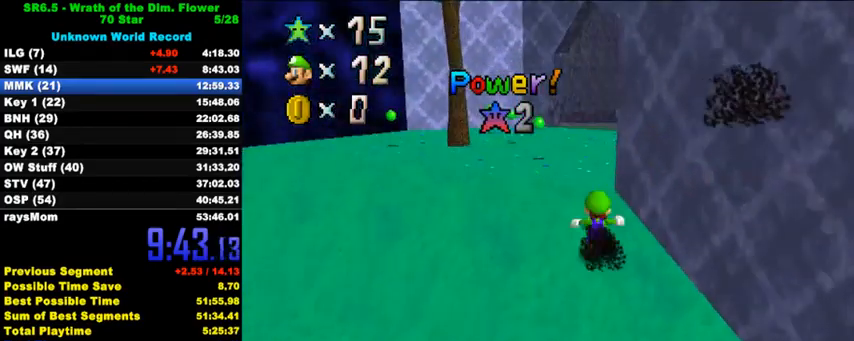
{"keys": ["up"], "events": [[33, "ctrl", "down"], [33, "shift", "down"], [200, "ctrl", "up"], [200, "shift", "up"]]}
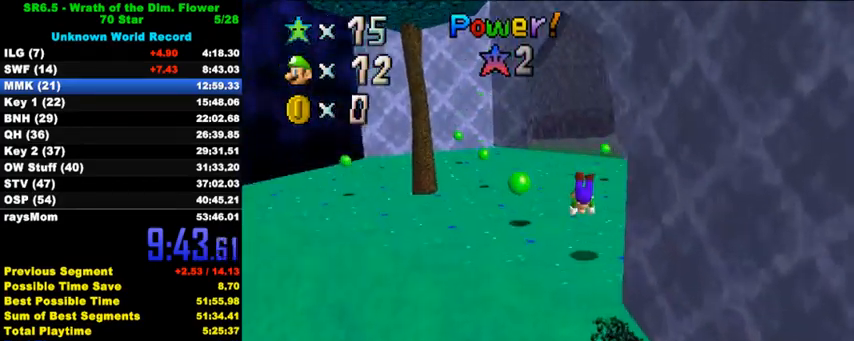
{"keys": ["a", "left", "up"], "events": [[300, "ctrl", "down"], [300, "left", "down"], [333, "shift", "down"], [400, "ctrl", "up"], [400, "shift", "up"], [500, "a", "down"]]}
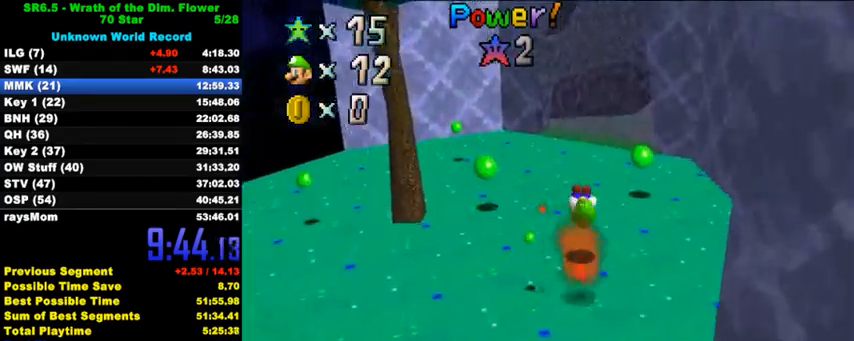
{"keys": ["up"], "events": [[33, "left", "up"], [67, "a", "up"], [133, "a", "down"], [233, "a", "up"], [400, "ctrl", "down"], [500, "ctrl", "up"]]}
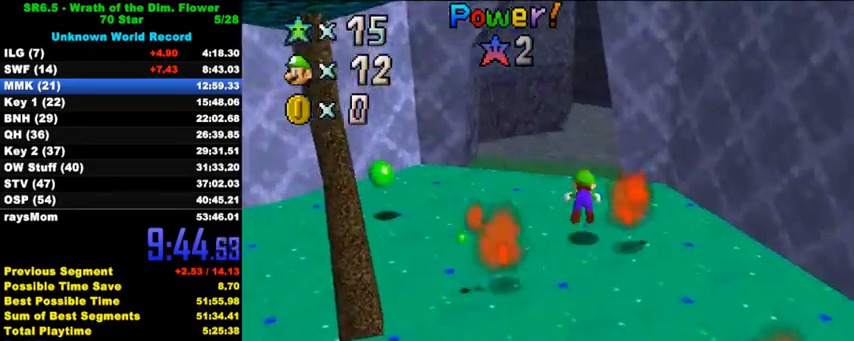
{"keys": ["a", "right", "up"], "events": [[67, "a", "down"], [167, "a", "up"], [267, "ctrl", "down"], [267, "right", "down"], [300, "shift", "down"], [400, "ctrl", "up"], [400, "shift", "up"], [500, "a", "down"]]}
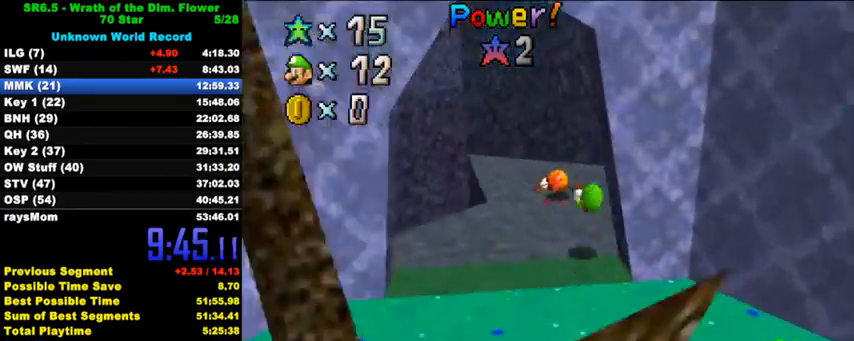
{"keys": ["right", "up"], "events": [[67, "up", "up"], [133, "a", "up"], [167, "up", "down"], [300, "right", "up"], [400, "right", "down"], [400, "shift", "down"], [467, "shift", "up"]]}
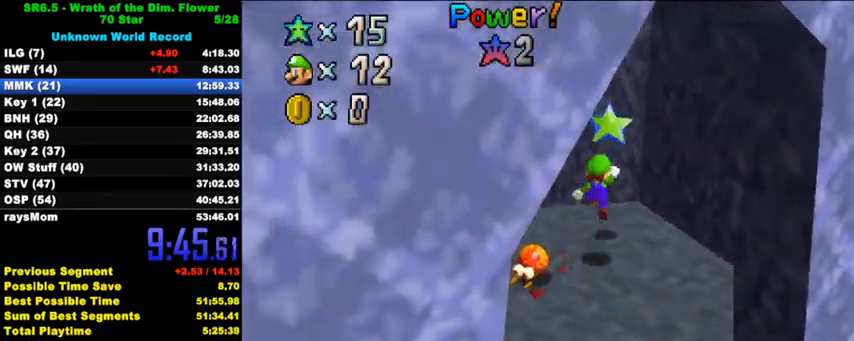
{"keys": ["up"], "events": [[67, "y", "down"], [100, "shift", "down"], [167, "right", "up"], [233, "shift", "up"], [267, "y", "up"]]}